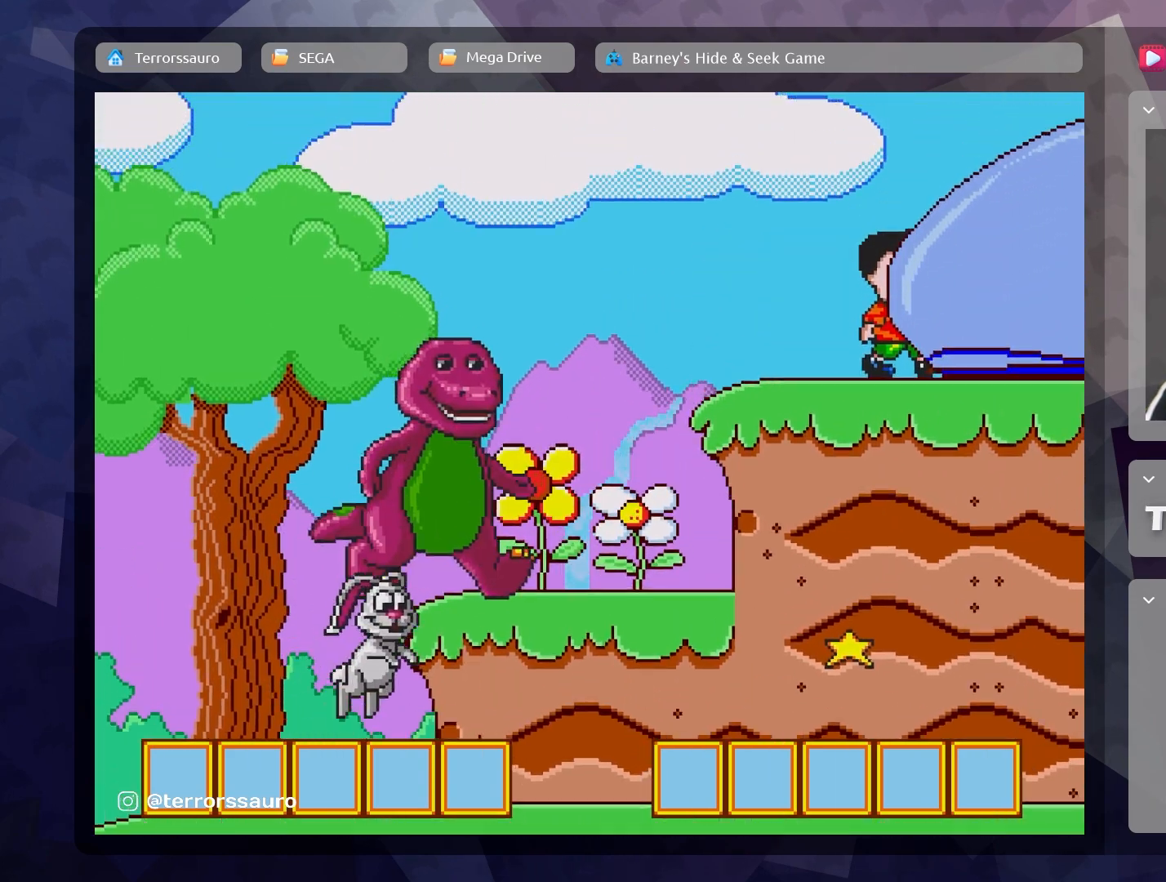
Gameplay with a controller (Xbox layout); each line is a JSON object with the inputs held at the frame after it. "events" lists button and stick changes between this image and that frame as [ms after this image, input, new state], when the widget could be followed in between. Not read: L3 R3 right_stick.
{"buttons": [], "left_stick": "right", "events": [[67, "B", "up"]]}
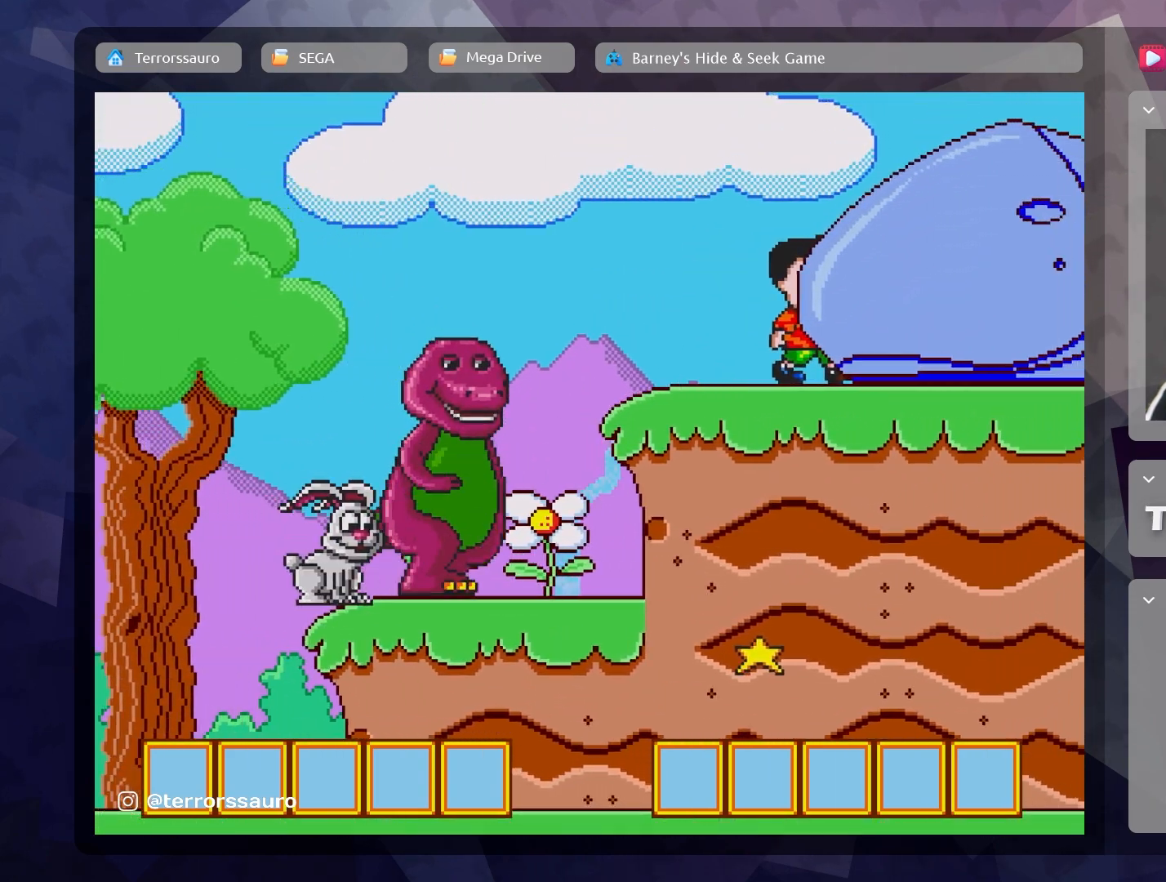
{"buttons": [], "left_stick": "down-right", "events": [[133, "left_stick", "down-right"]]}
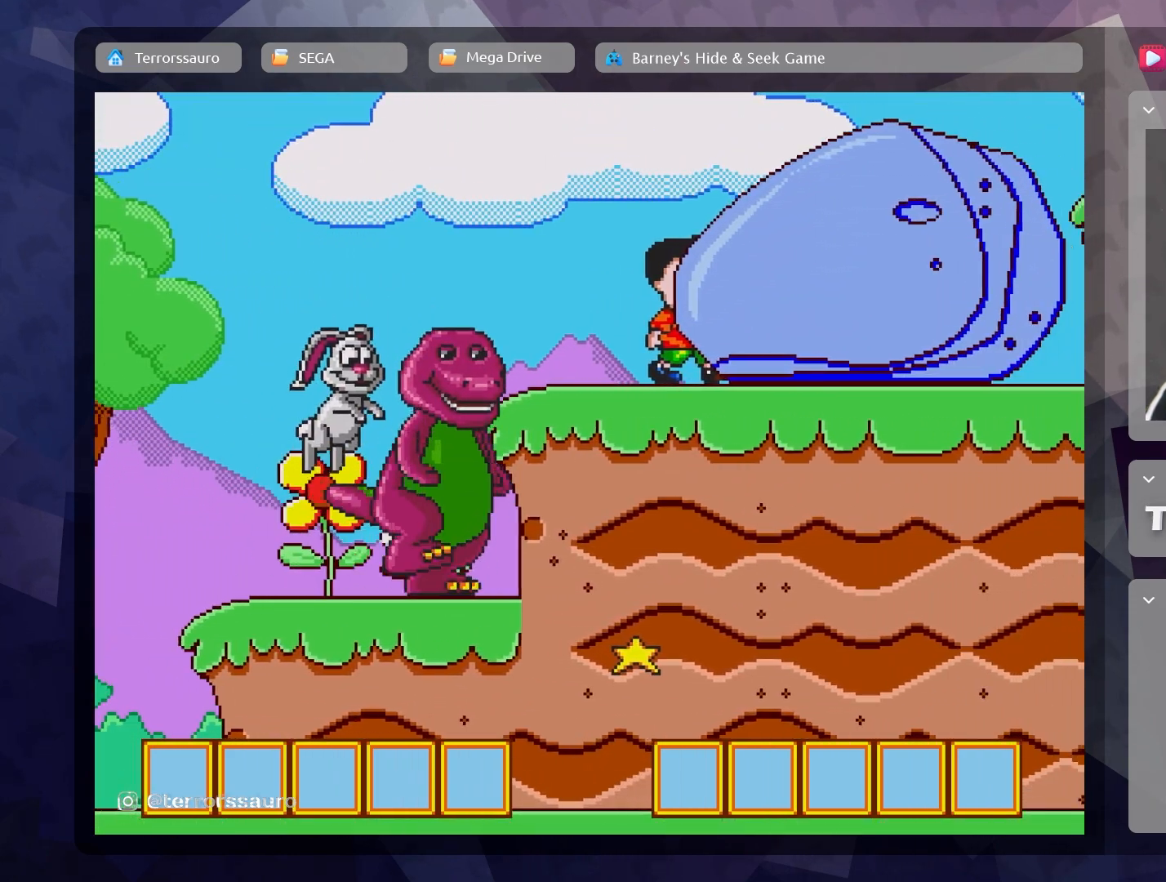
{"buttons": [], "left_stick": "down-right", "events": []}
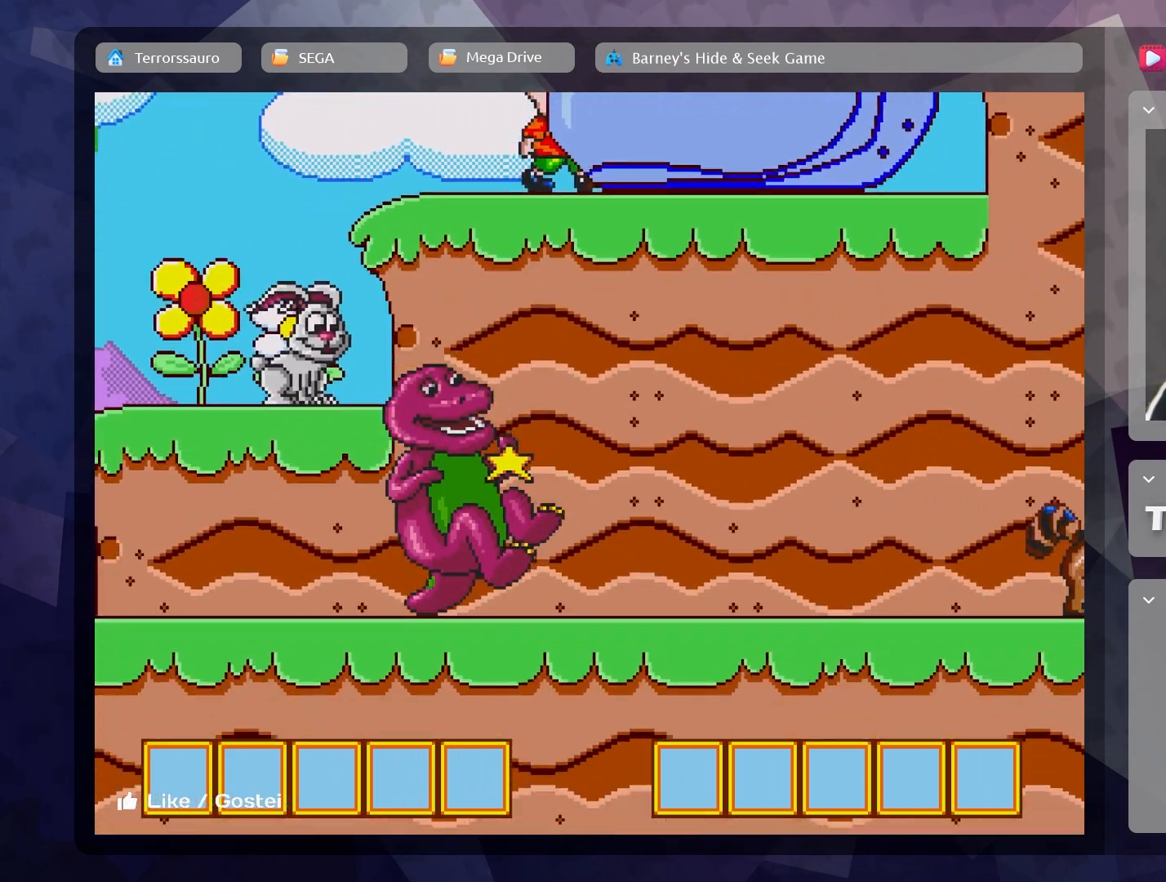
{"buttons": [], "left_stick": "down-right", "events": []}
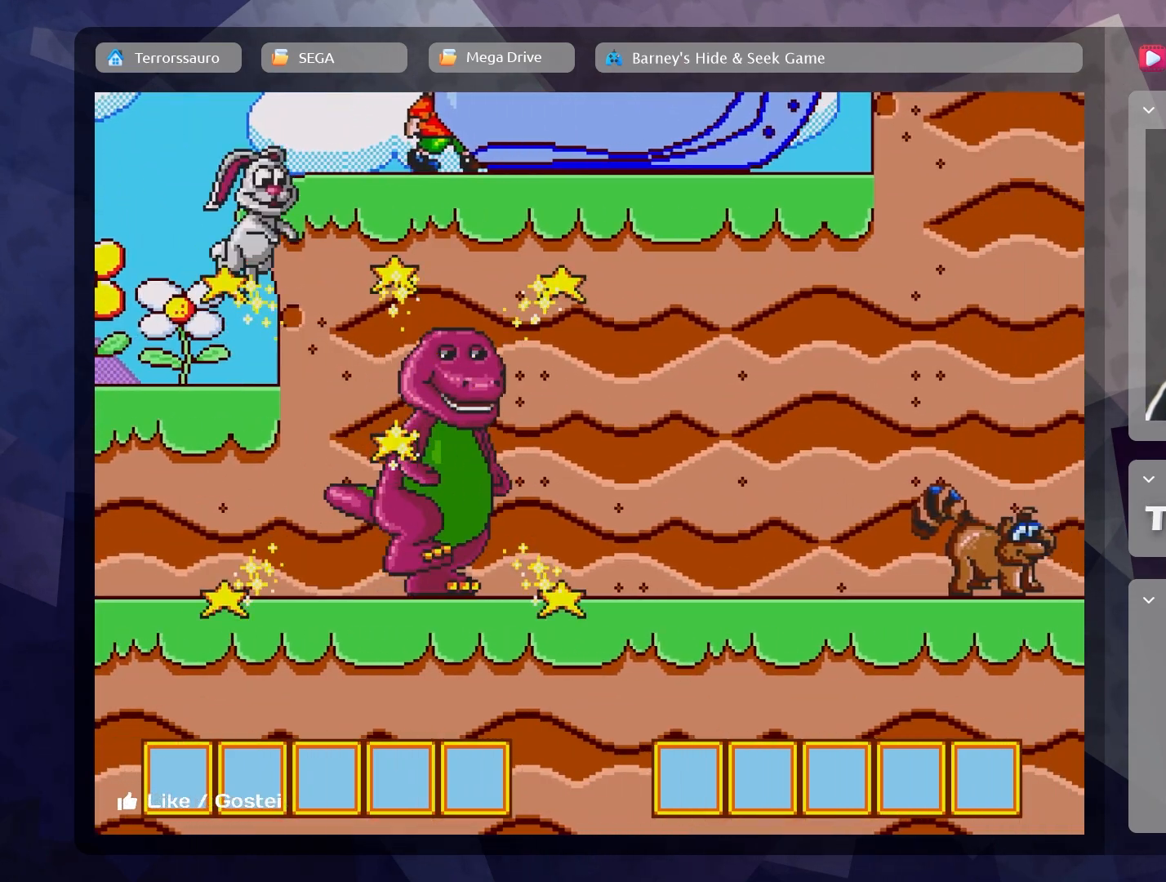
{"buttons": [], "left_stick": "down-right", "events": []}
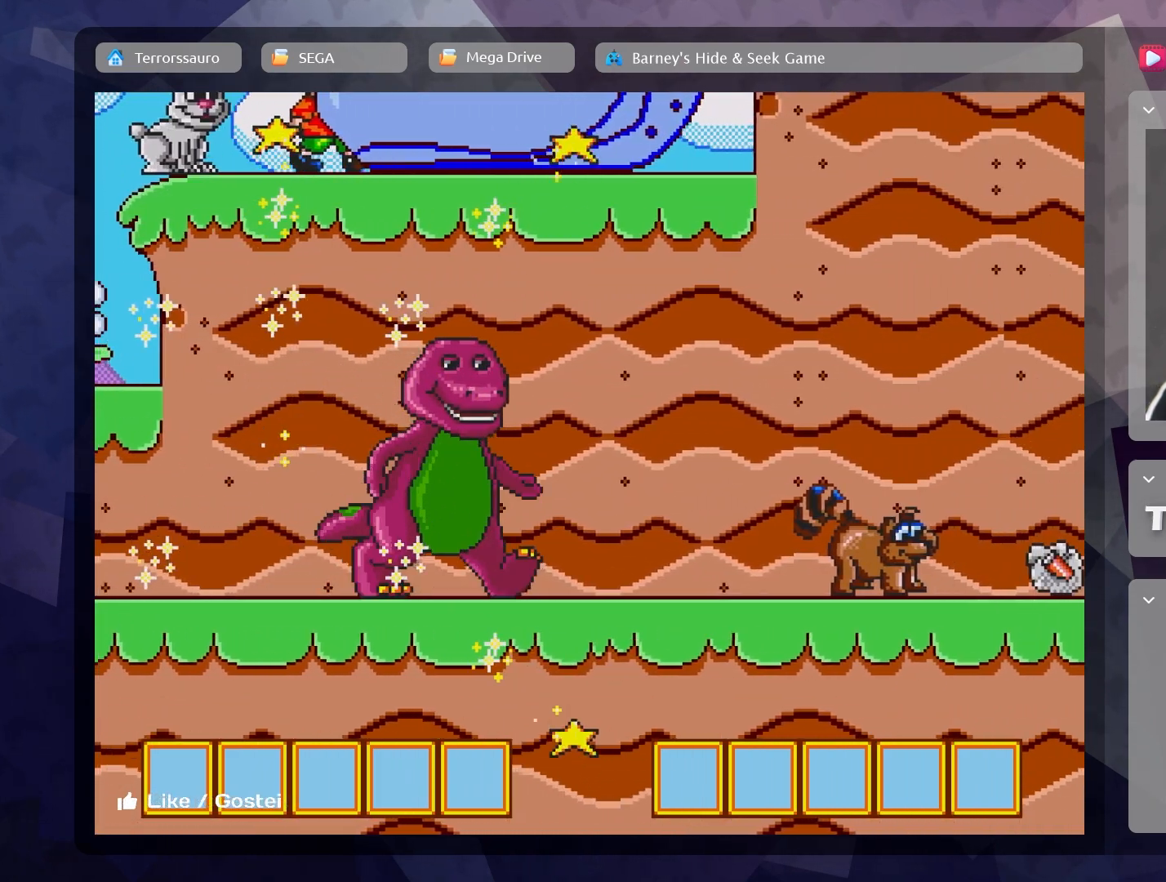
{"buttons": [], "left_stick": "down-right", "events": []}
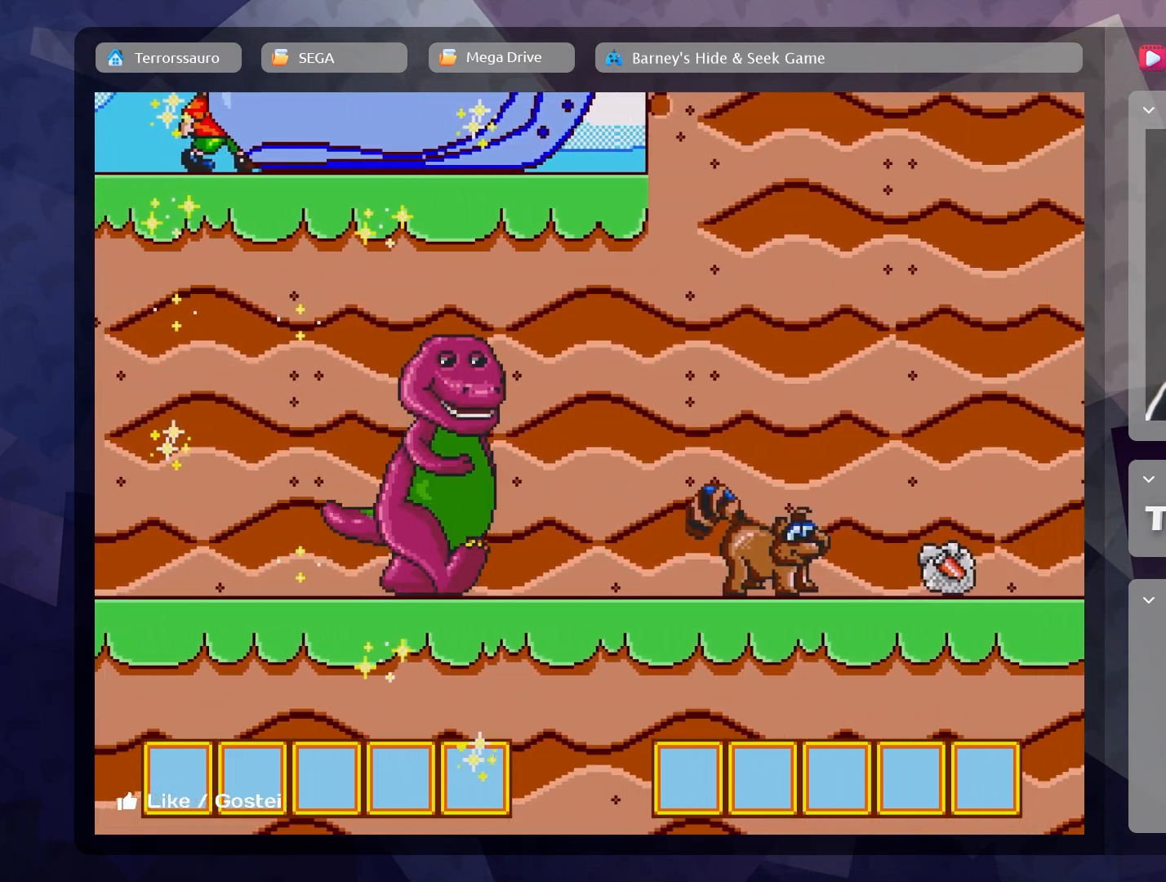
{"buttons": [], "left_stick": "down-right", "events": []}
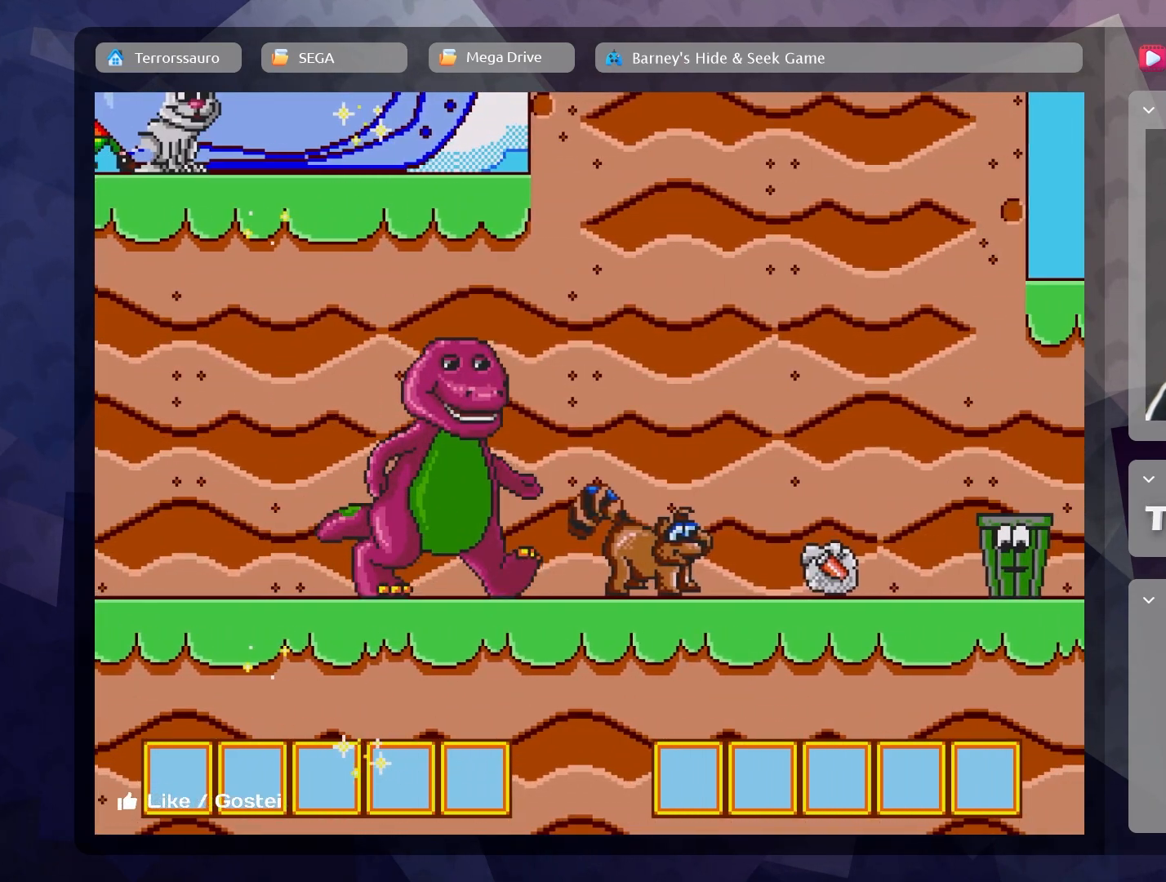
{"buttons": [], "left_stick": "down-right", "events": []}
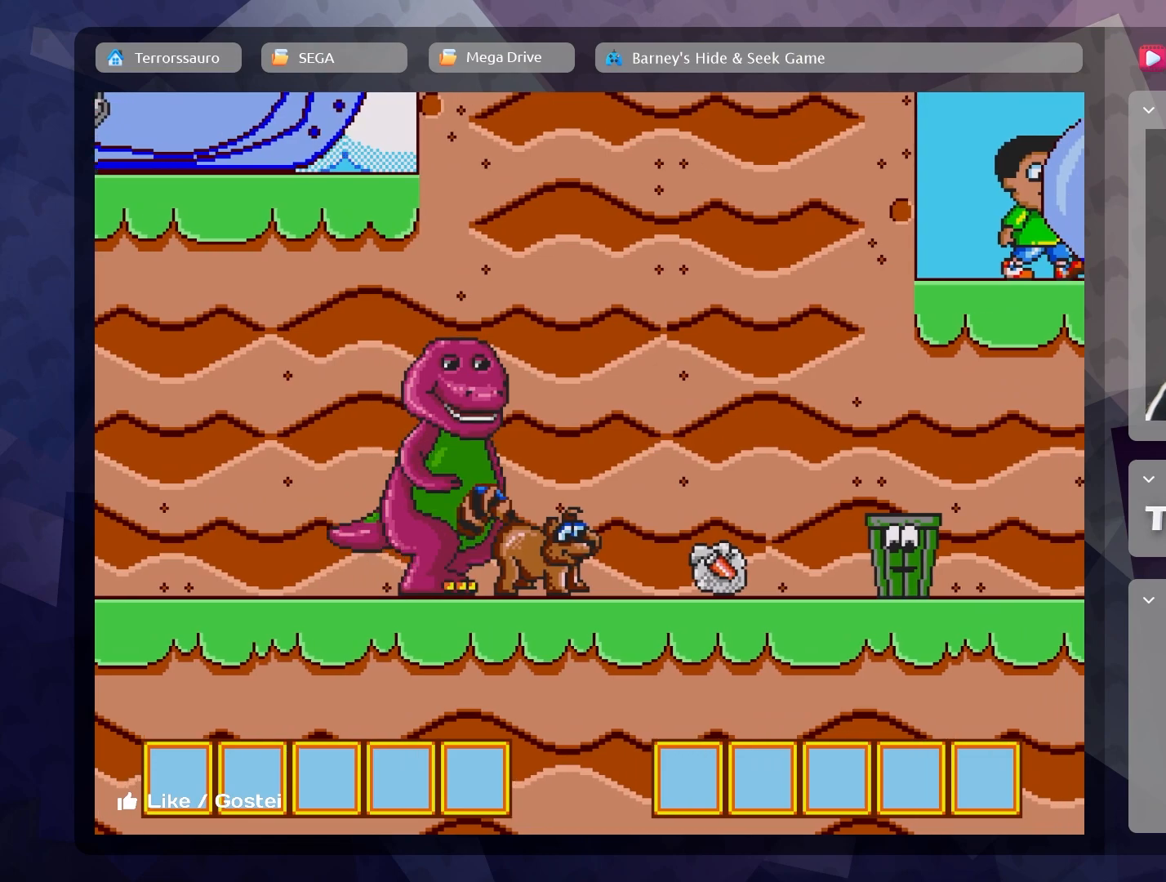
{"buttons": [], "left_stick": "down-right", "events": []}
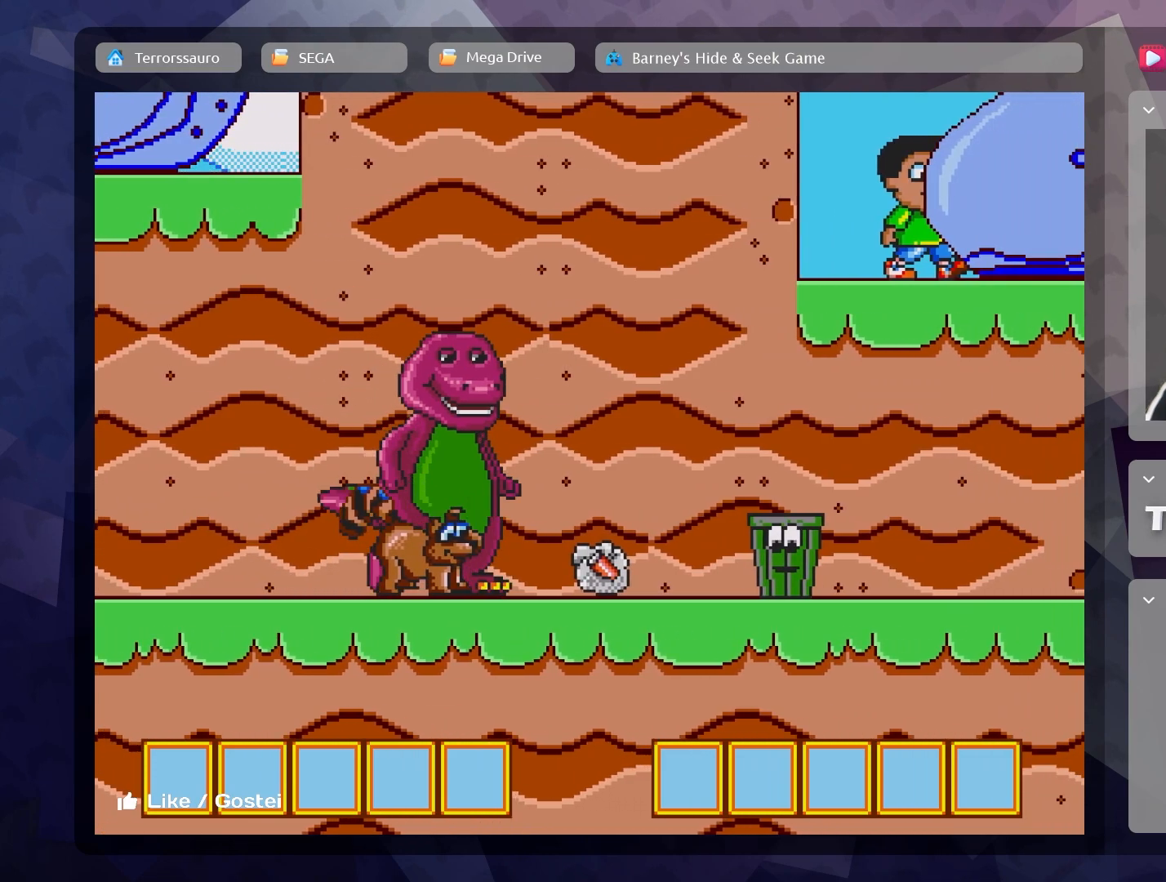
{"buttons": [], "left_stick": "down-right", "events": []}
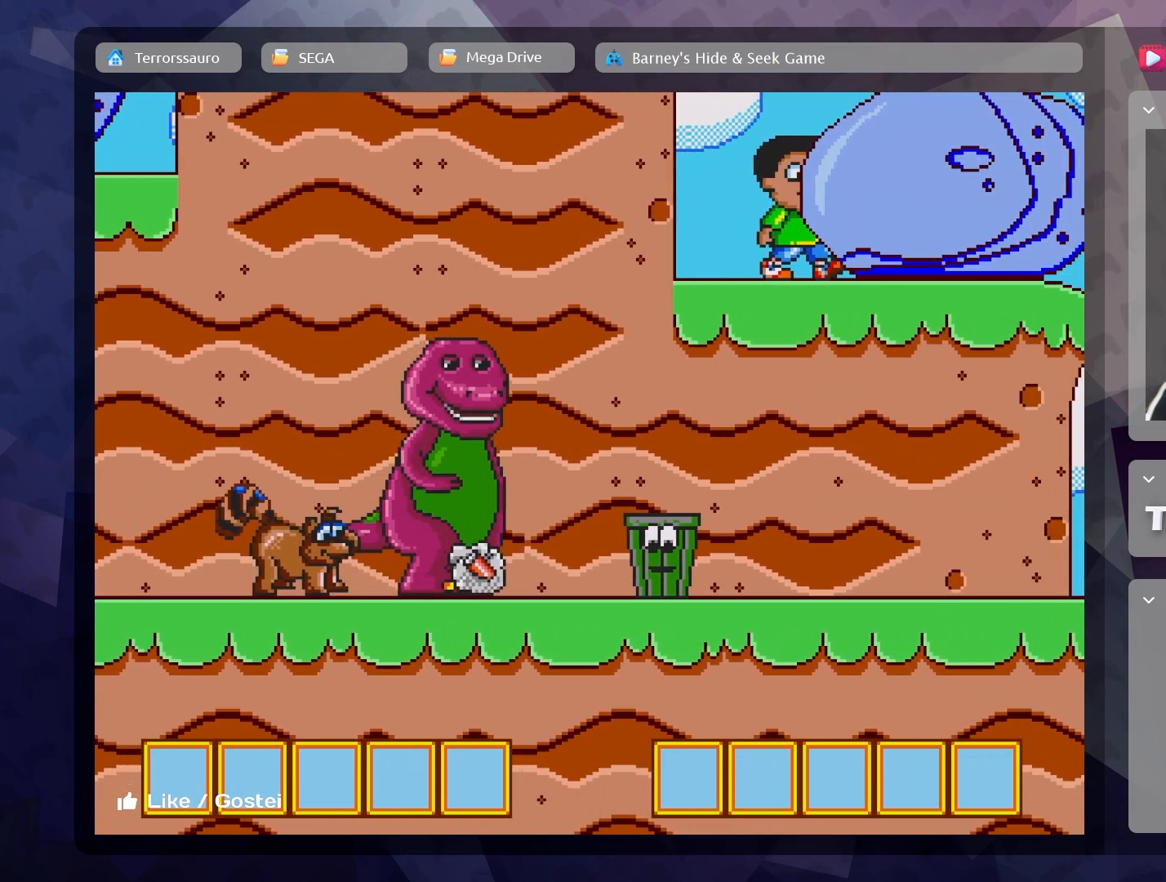
{"buttons": ["B"], "left_stick": "center", "events": [[50, "left_stick", "center"], [333, "B", "down"]]}
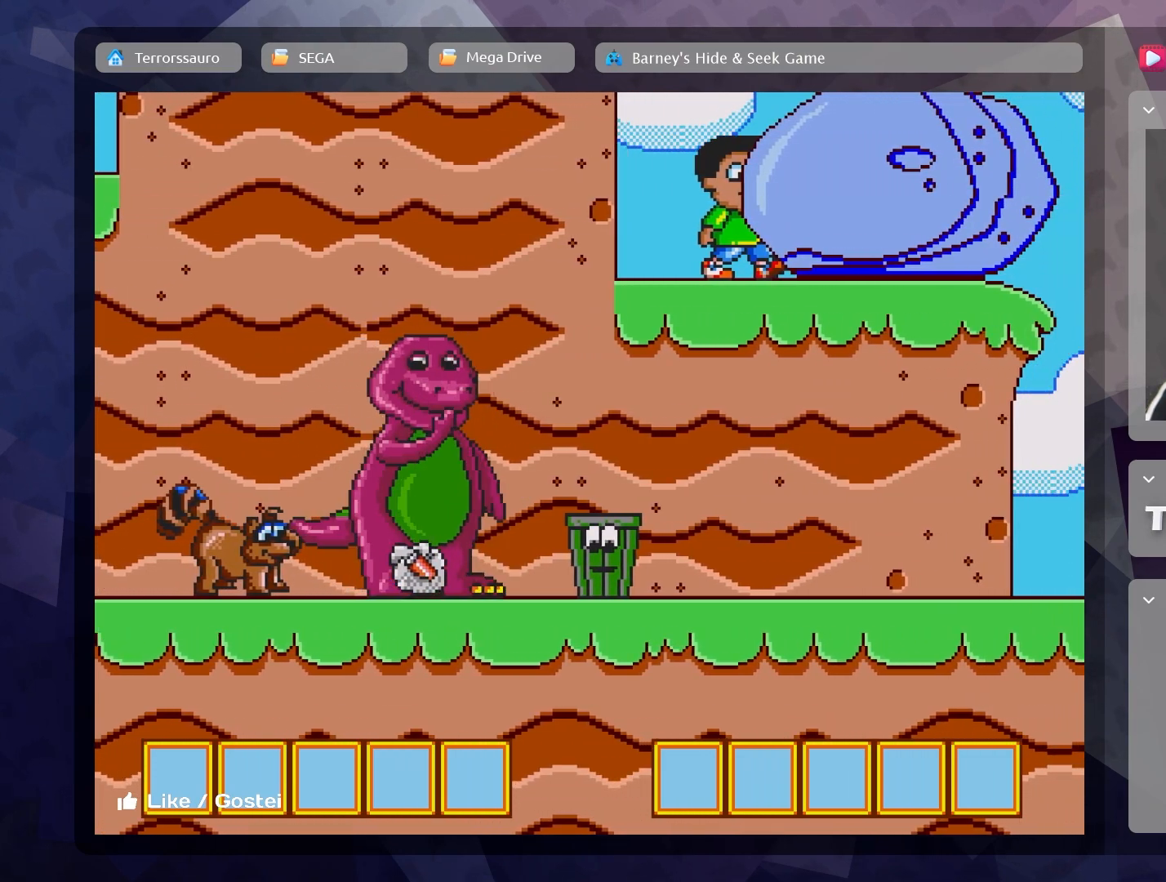
{"buttons": [], "left_stick": "center", "events": [[50, "B", "up"]]}
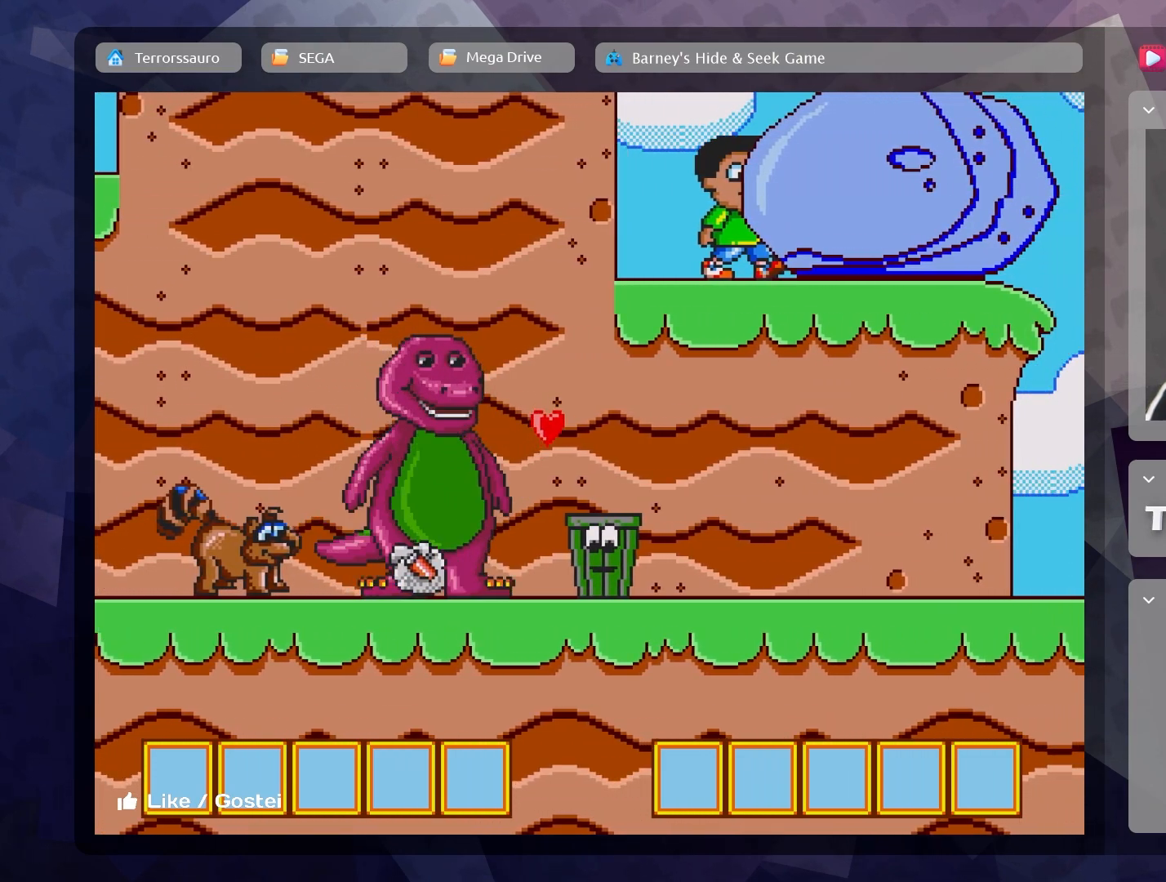
{"buttons": [], "left_stick": "left", "events": [[433, "left_stick", "left"]]}
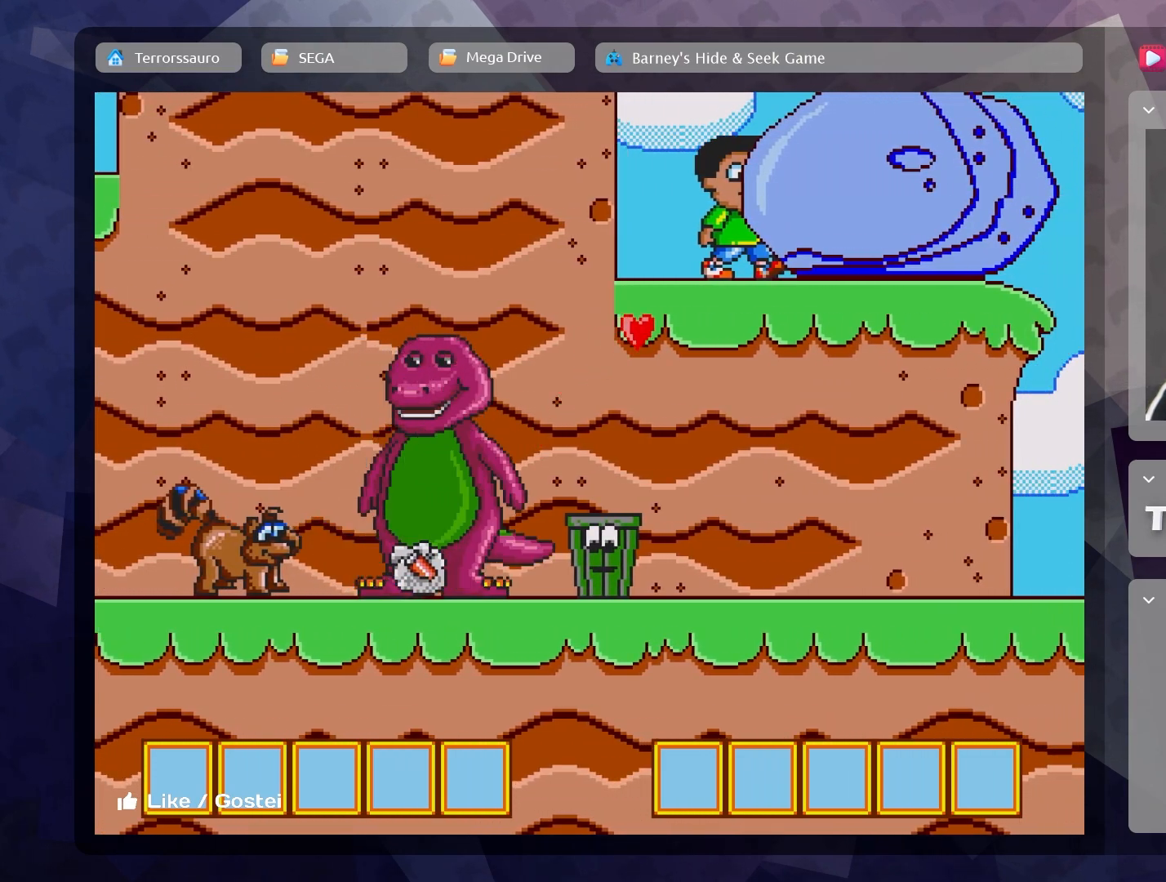
{"buttons": [], "left_stick": "left", "events": []}
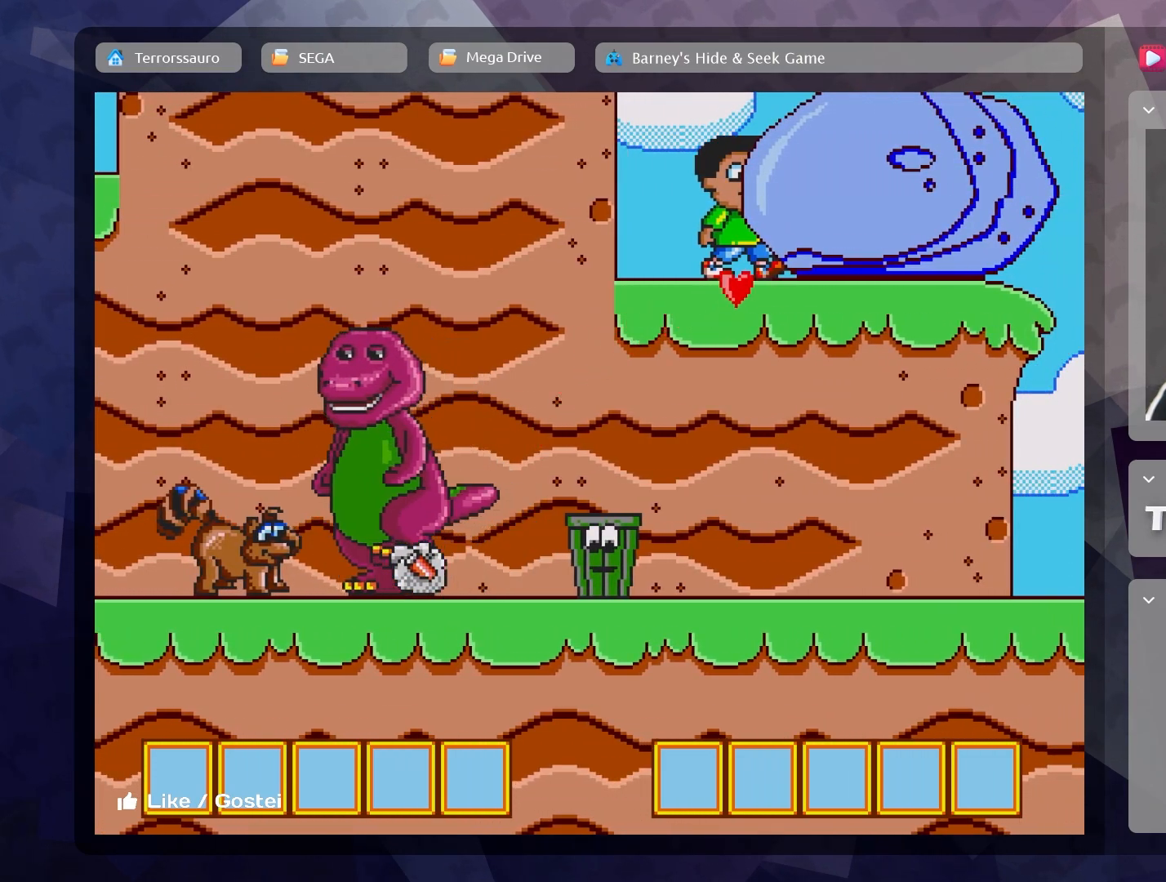
{"buttons": [], "left_stick": "right", "events": [[50, "left_stick", "up-left"], [350, "left_stick", "right"]]}
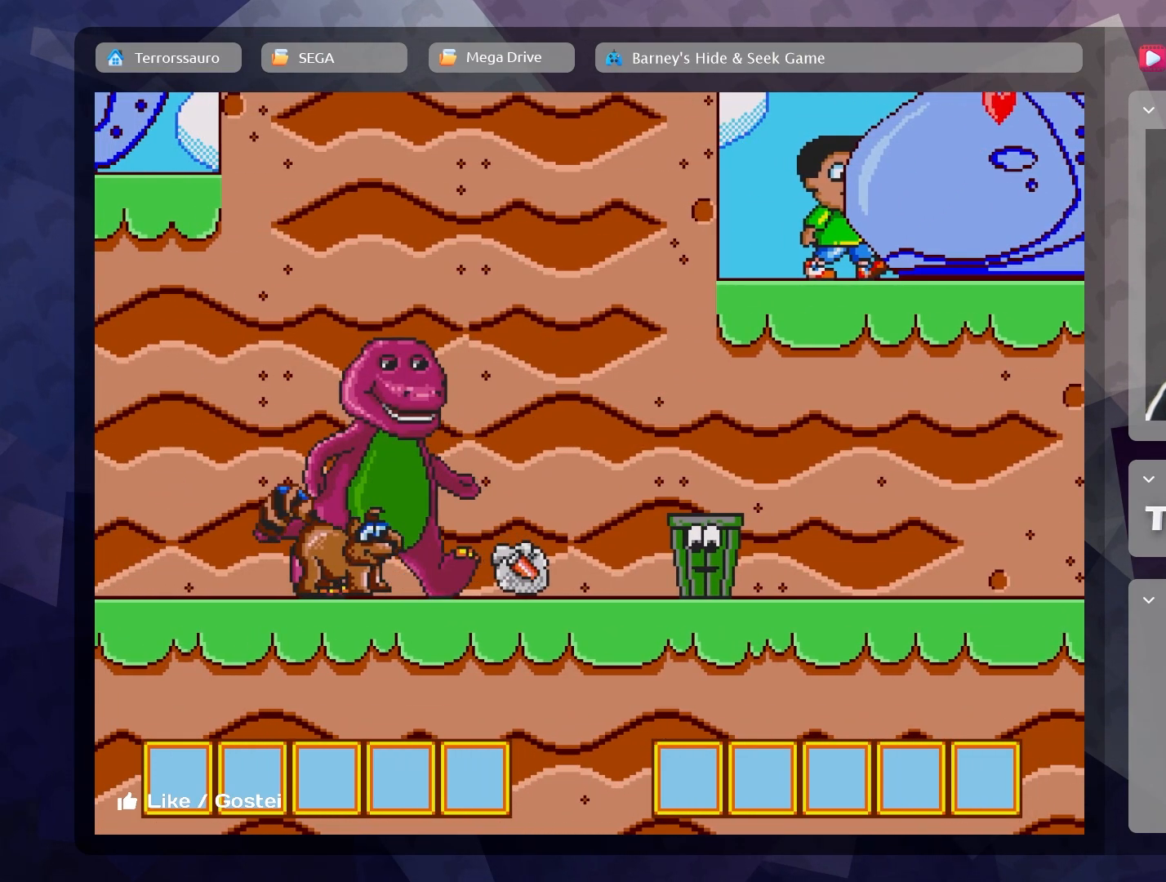
{"buttons": [], "left_stick": "center", "events": [[17, "left_stick", "center"], [50, "B", "down"], [200, "B", "up"]]}